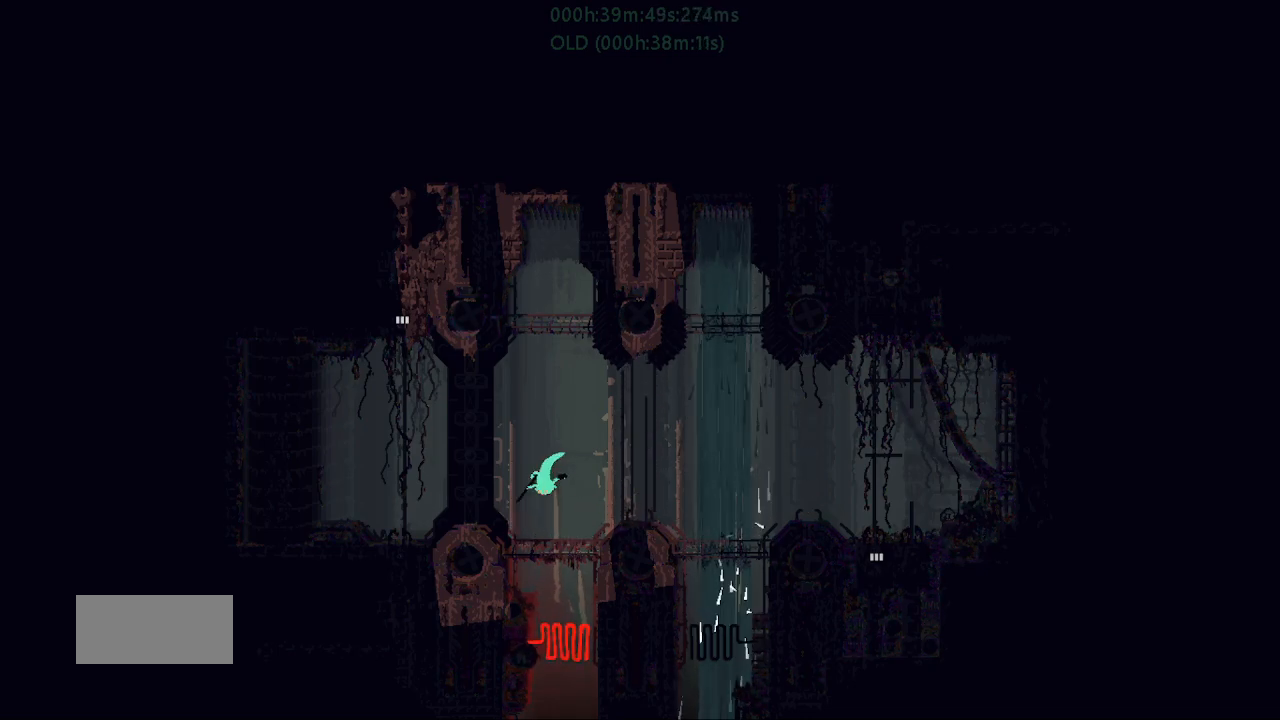
Gameplay with keyboard and mouse; each line is a JSON object with the keys held at the frame after it. "events" lists presses ("down") and releases ("up") of "down", "g", "j", "left", "r", "right", "t" and "up" between this image and that frame as [ms after this image, input, new state], when the widget could be followed in between. No other keys are recorded. Mouse buttons are not recorded. Not read: mouse_move.
{"keys": ["r", "right"], "events": []}
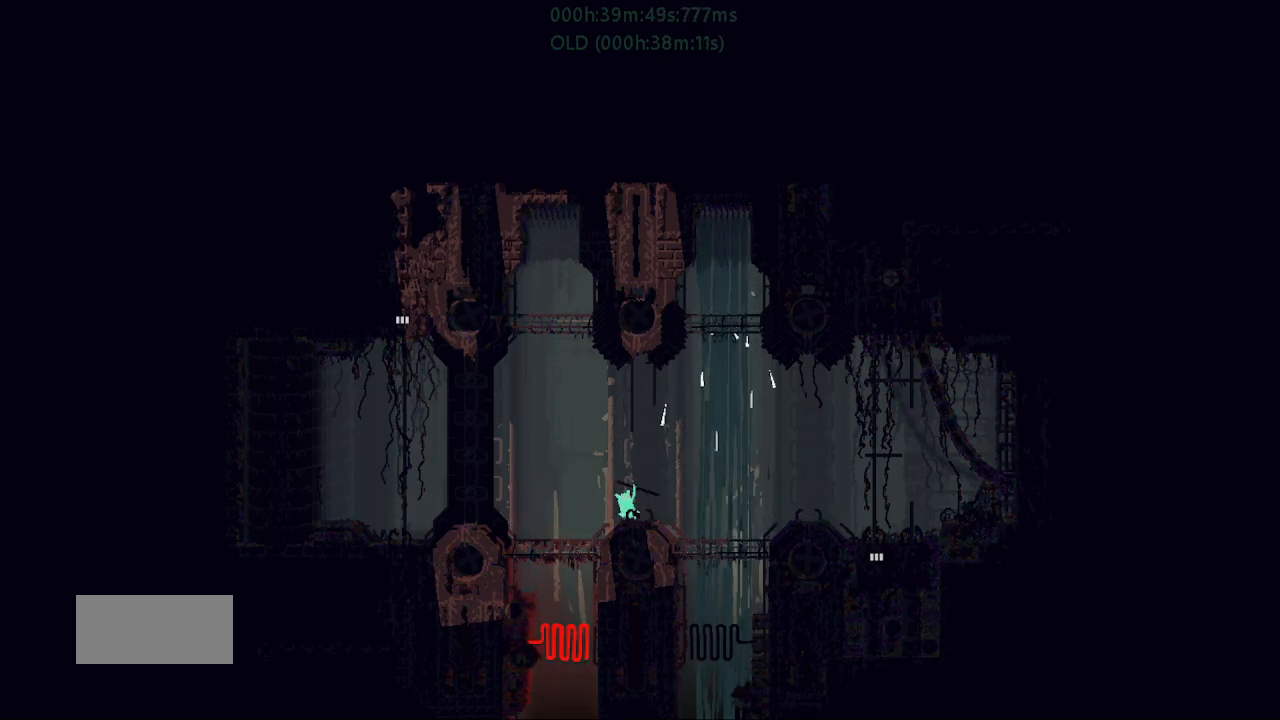
{"keys": ["j", "r", "right"], "events": [[300, "j", "down"]]}
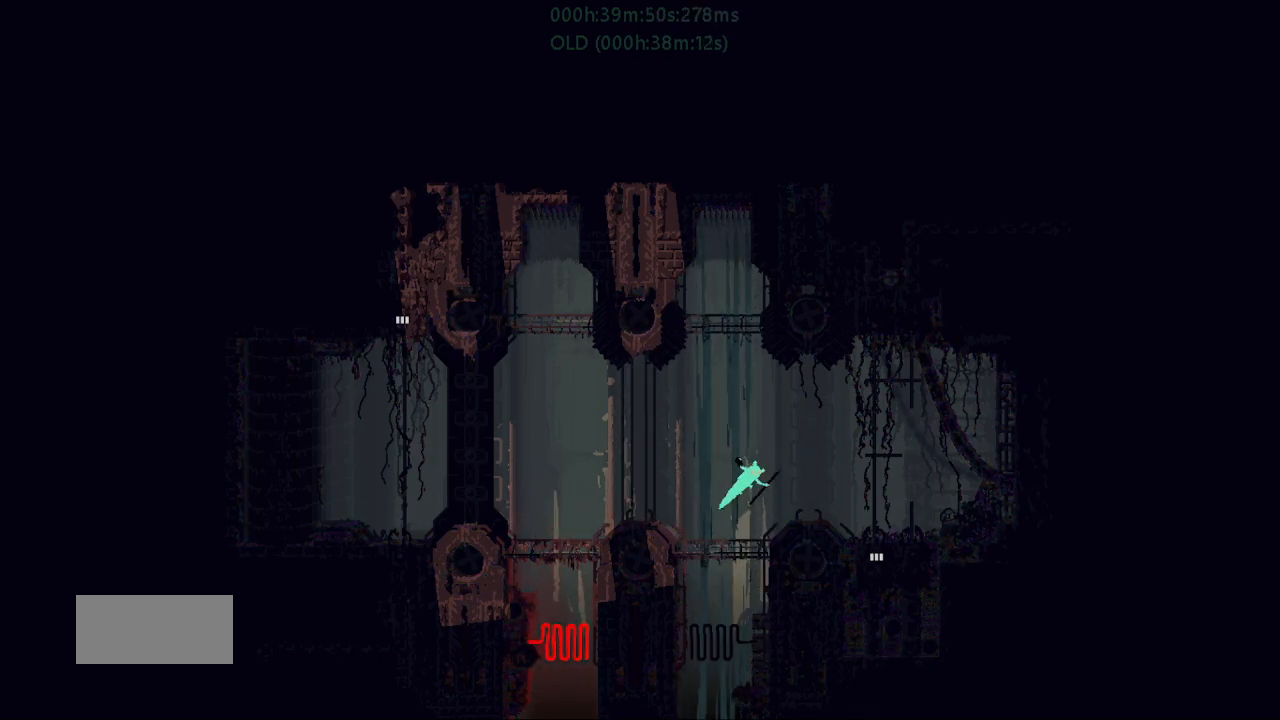
{"keys": ["down"], "events": [[167, "j", "up"], [167, "r", "up"], [317, "down", "down"], [400, "right", "up"]]}
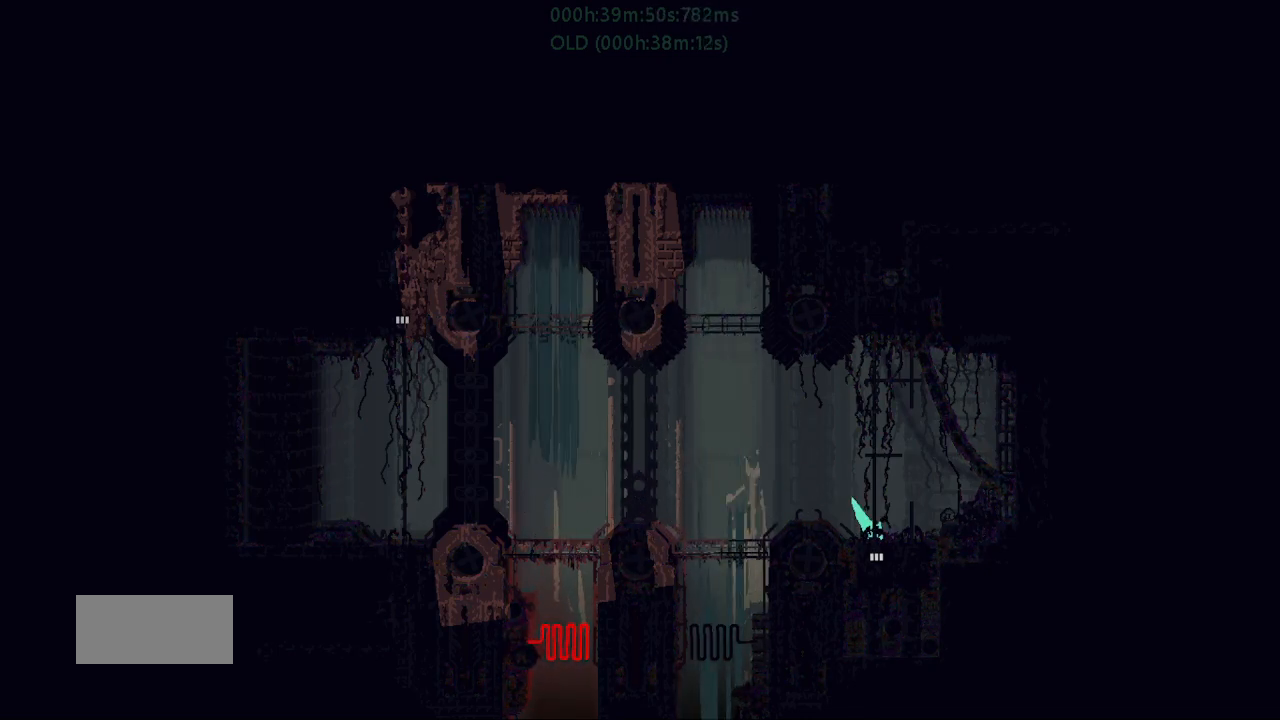
{"keys": ["down"], "events": []}
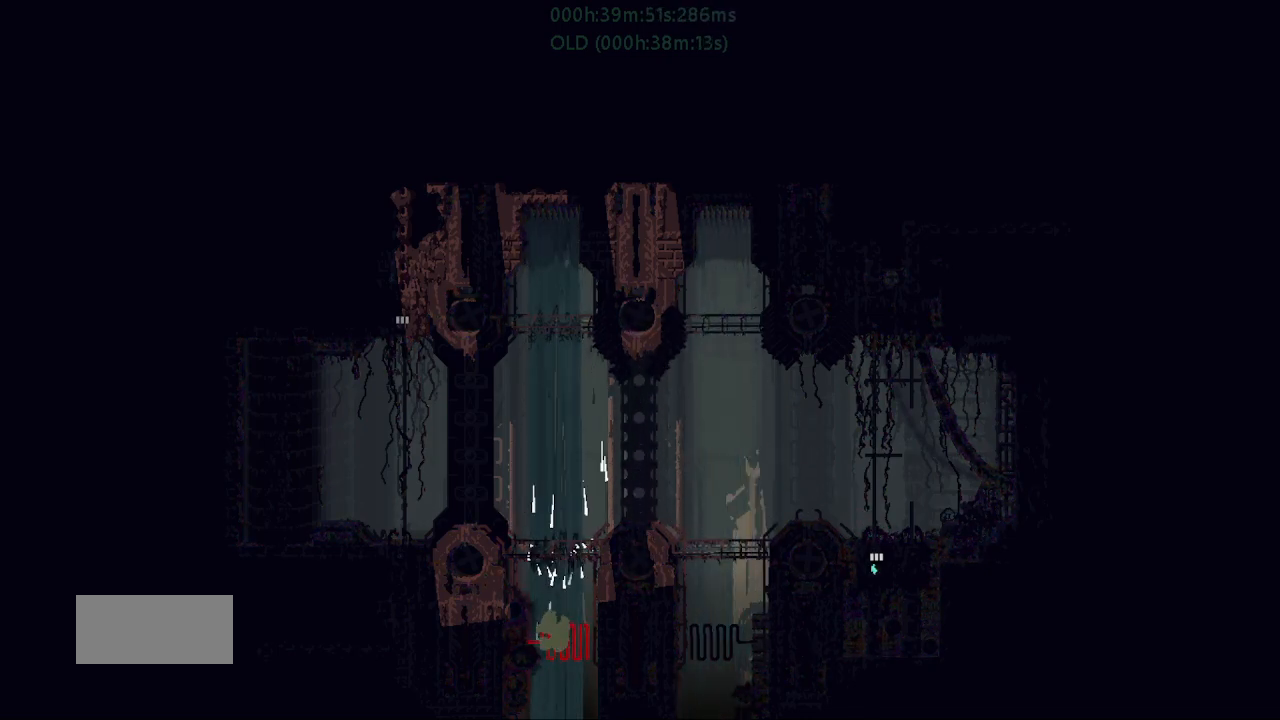
{"keys": ["down"], "events": []}
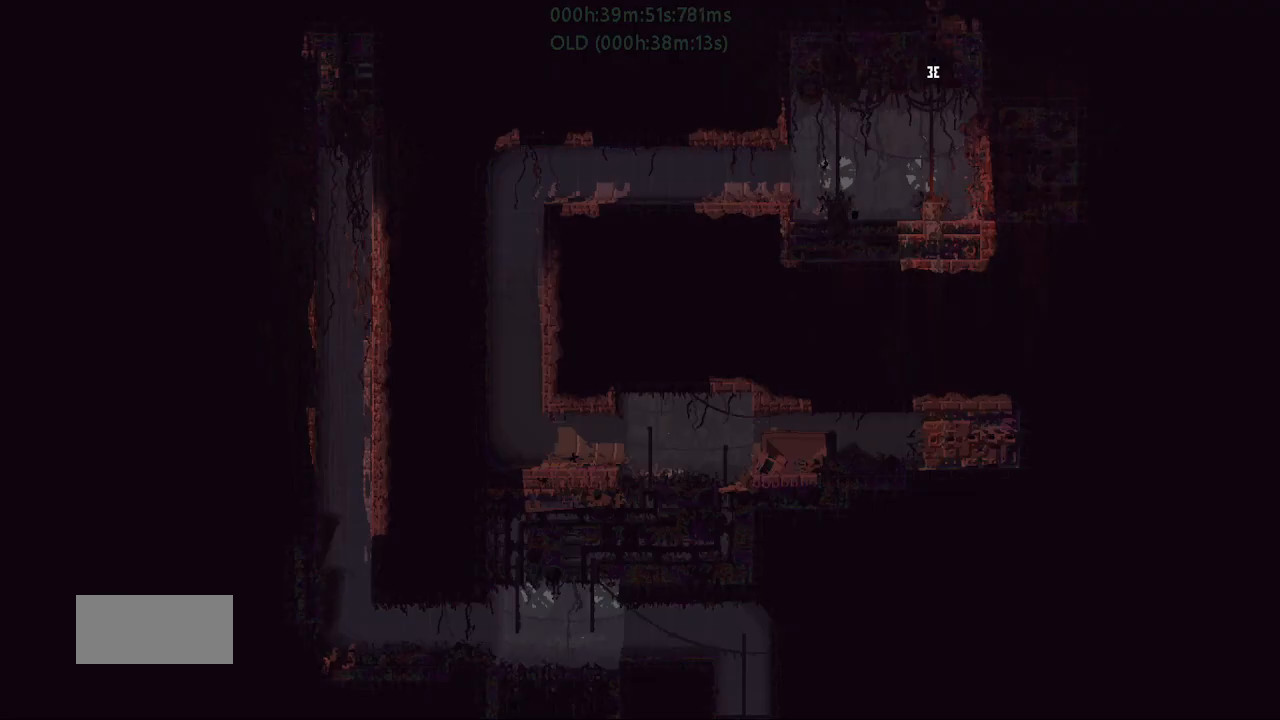
{"keys": ["left", "r"], "events": [[200, "j", "down"], [267, "j", "up"], [350, "j", "down"], [400, "left", "down"], [450, "down", "up"], [450, "r", "down"], [467, "j", "up"]]}
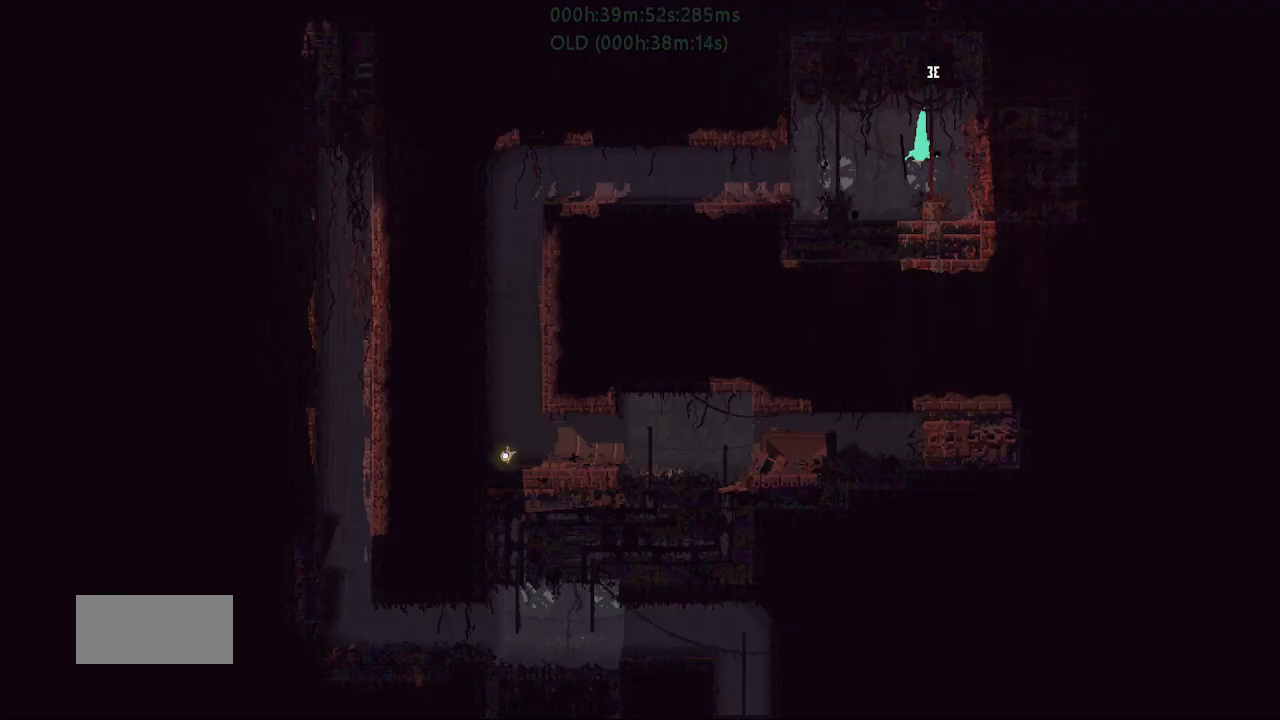
{"keys": ["left", "r"], "events": [[184, "j", "down"], [367, "j", "up"]]}
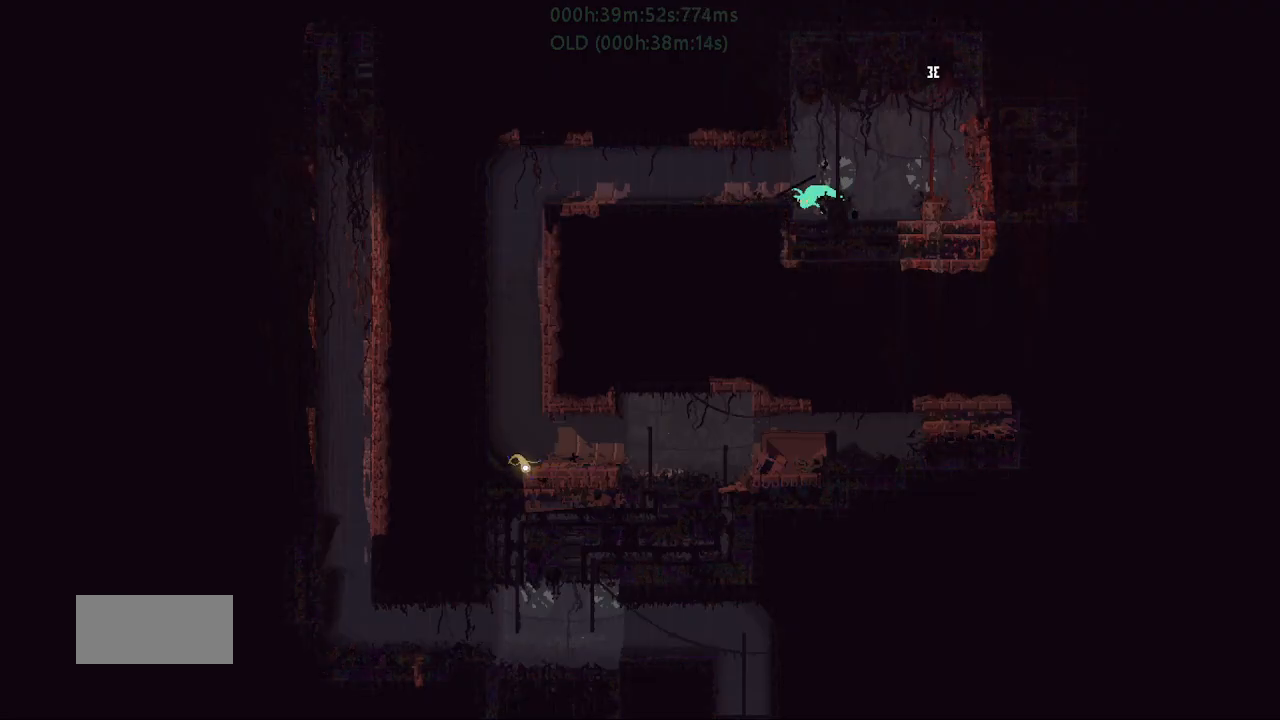
{"keys": ["left"], "events": [[50, "up", "down"], [67, "j", "down"], [167, "up", "up"], [284, "j", "up"], [317, "r", "up"]]}
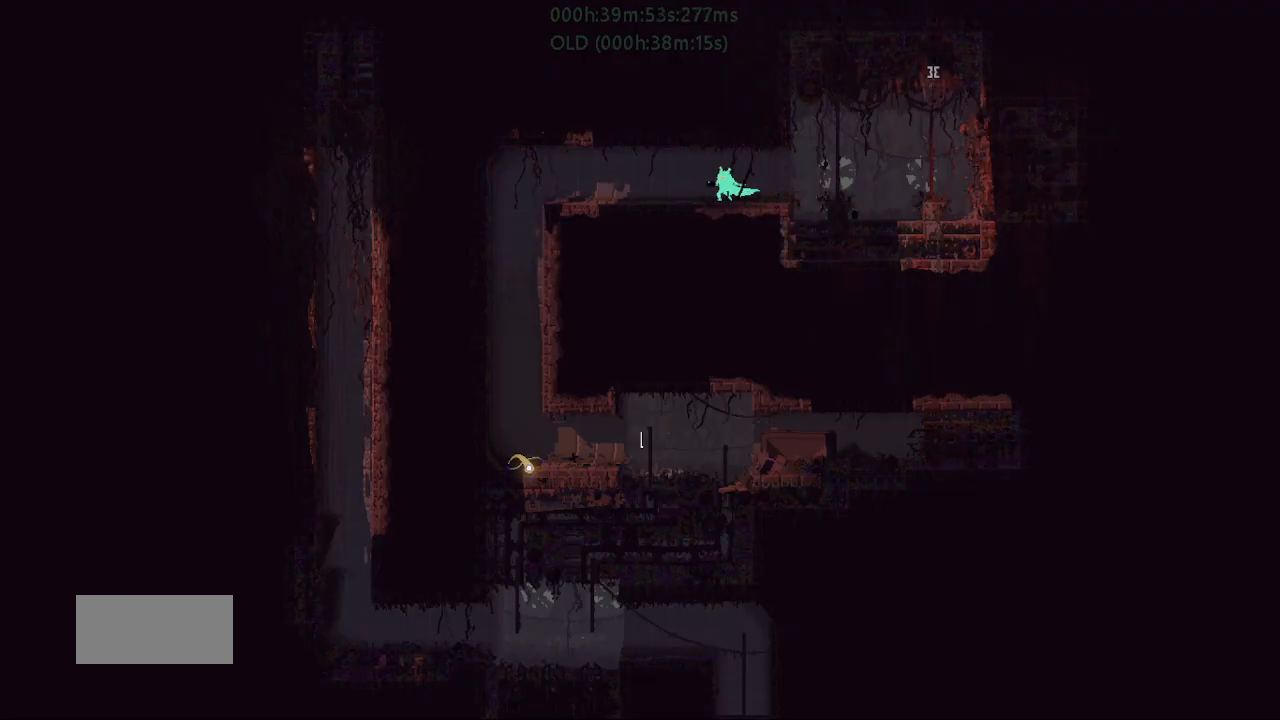
{"keys": ["j", "left"], "events": [[150, "down", "down"], [150, "j", "down"], [267, "down", "up"], [267, "j", "up"], [500, "j", "down"]]}
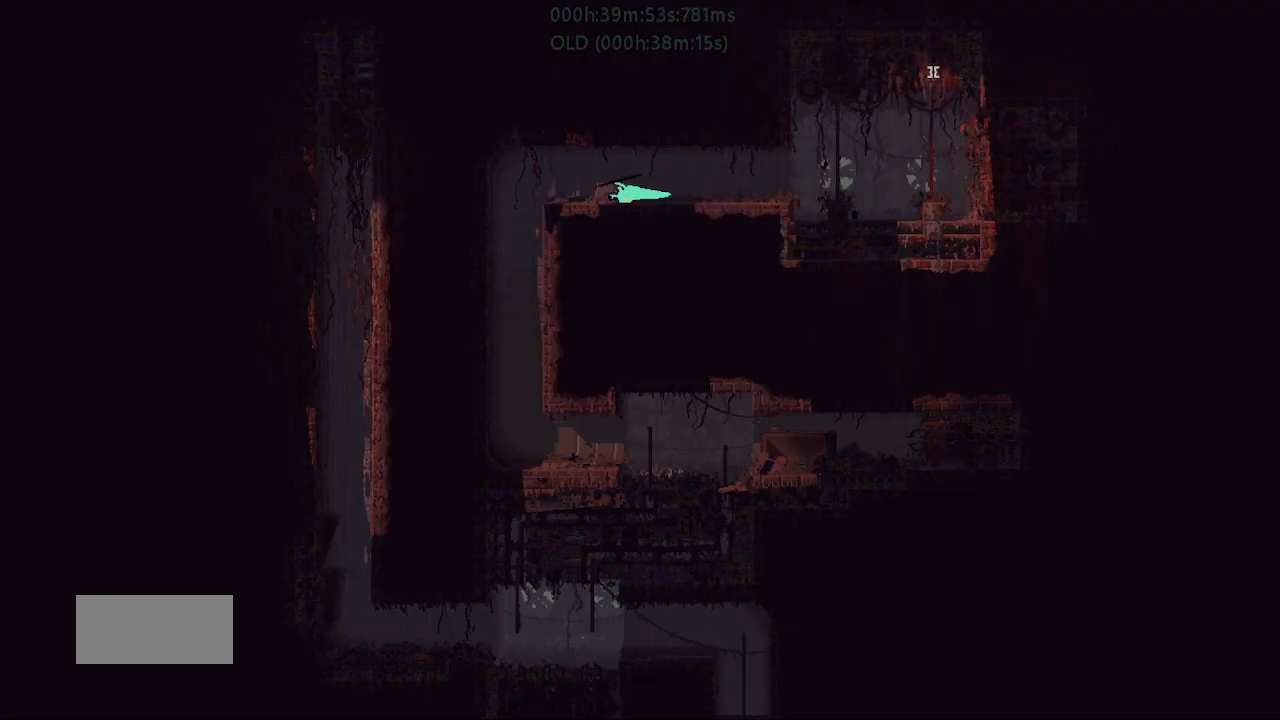
{"keys": ["r"], "events": [[50, "r", "down"], [117, "j", "up"], [150, "down", "down"], [450, "down", "up"], [467, "left", "up"]]}
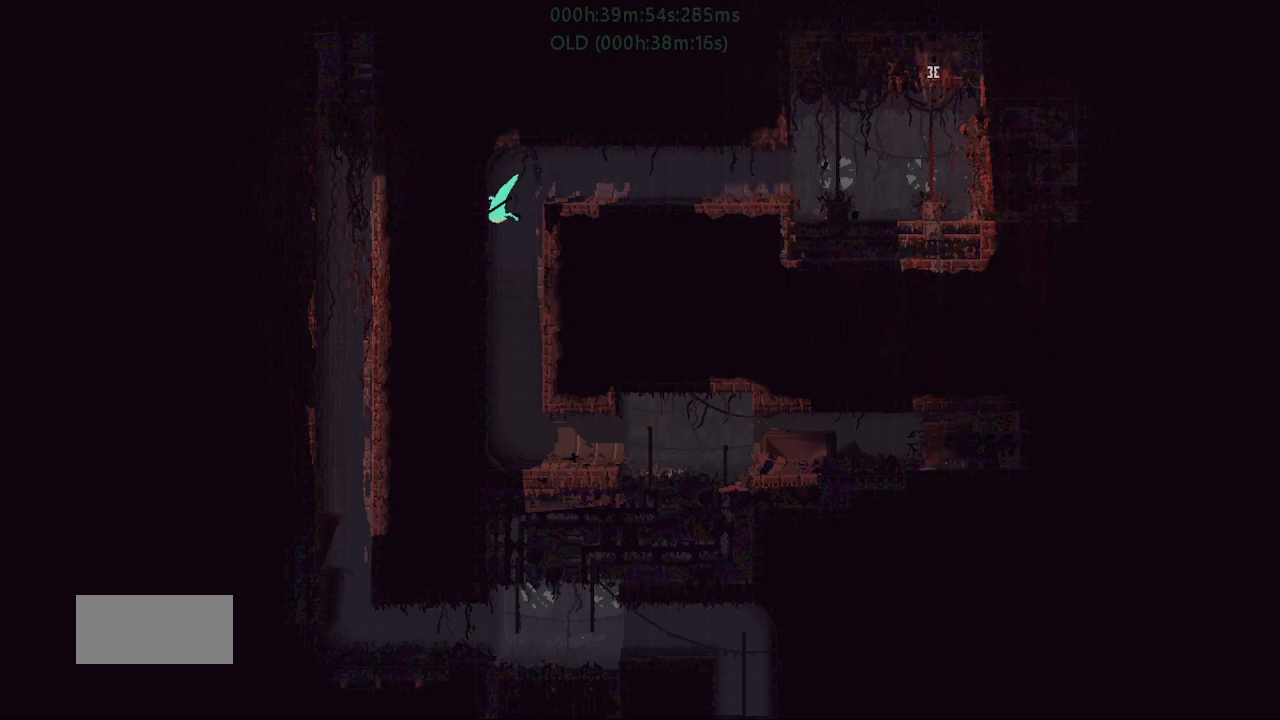
{"keys": ["r", "right"], "events": [[167, "right", "down"]]}
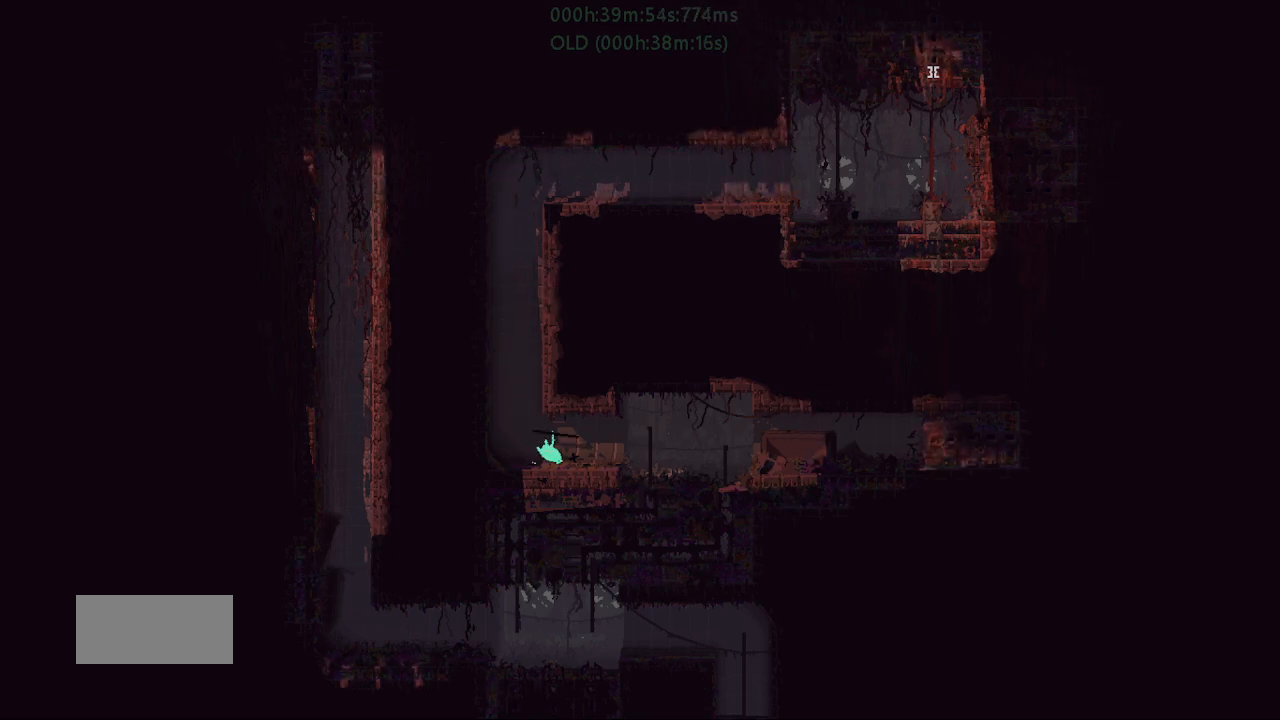
{"keys": ["r", "right"], "events": []}
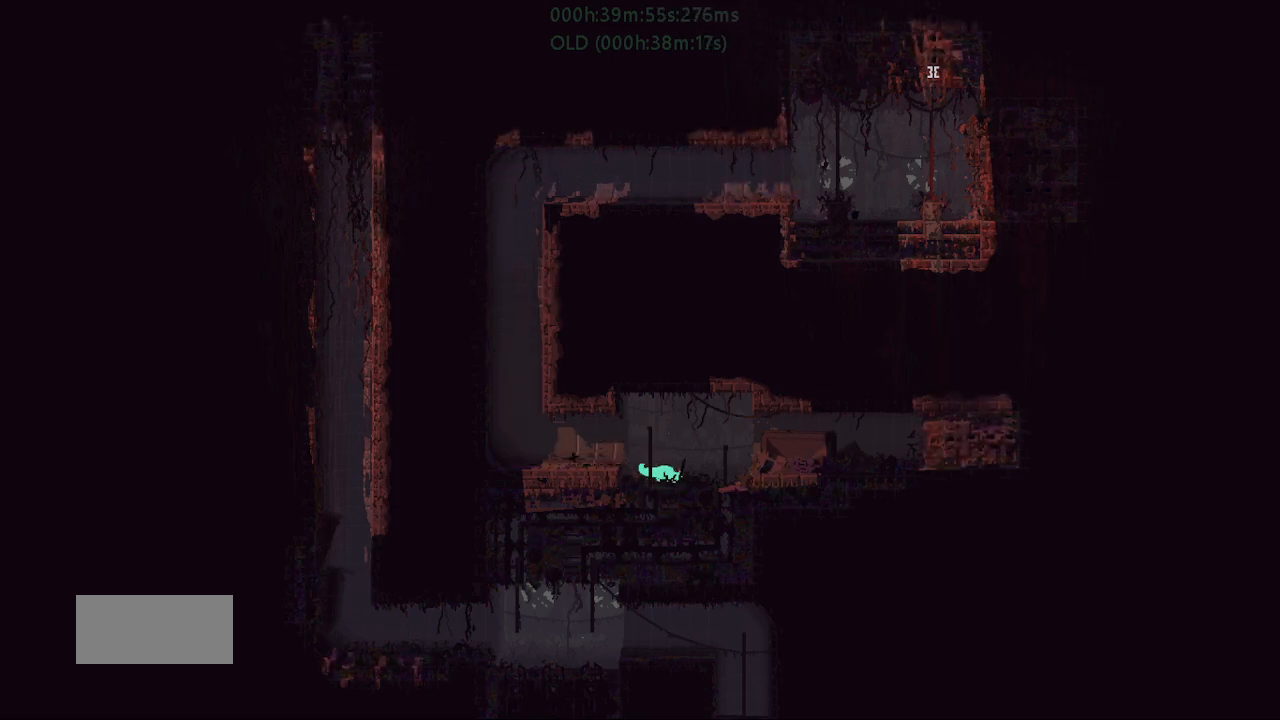
{"keys": ["down"], "events": [[67, "r", "up"], [84, "down", "down"], [184, "right", "up"], [200, "left", "down"], [350, "left", "up"], [450, "left", "down"], [500, "left", "up"]]}
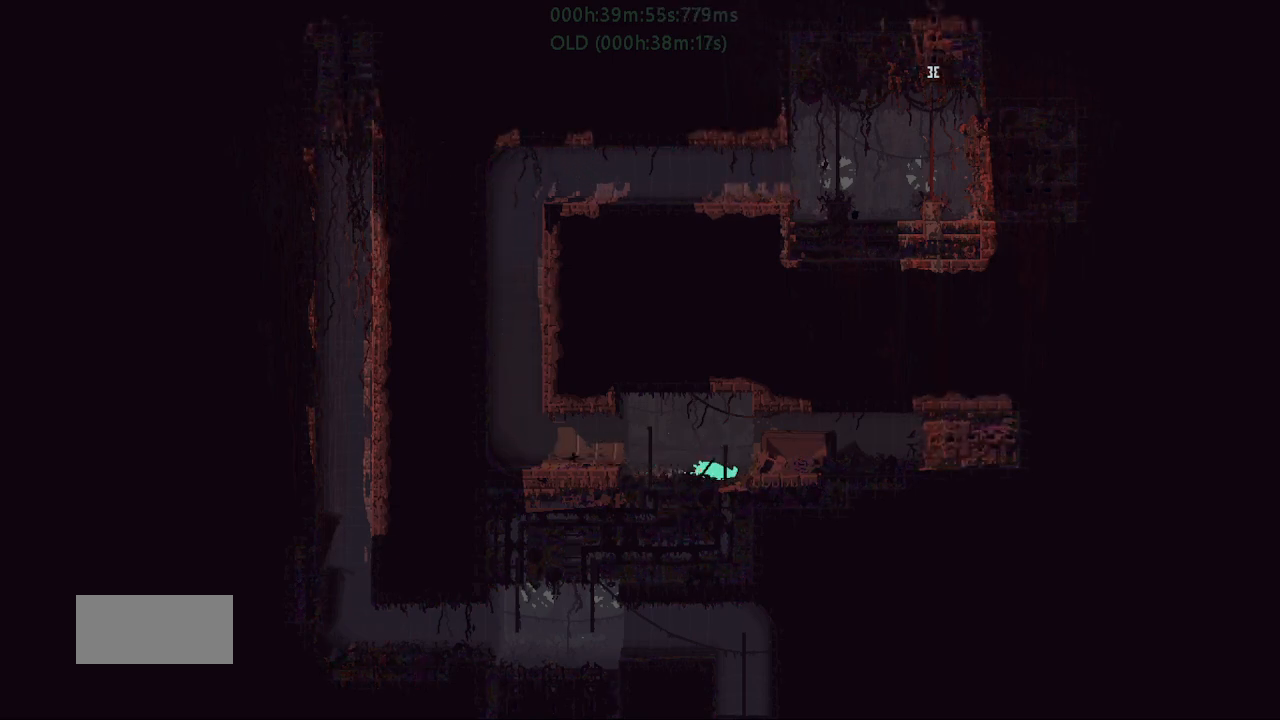
{"keys": ["down"], "events": []}
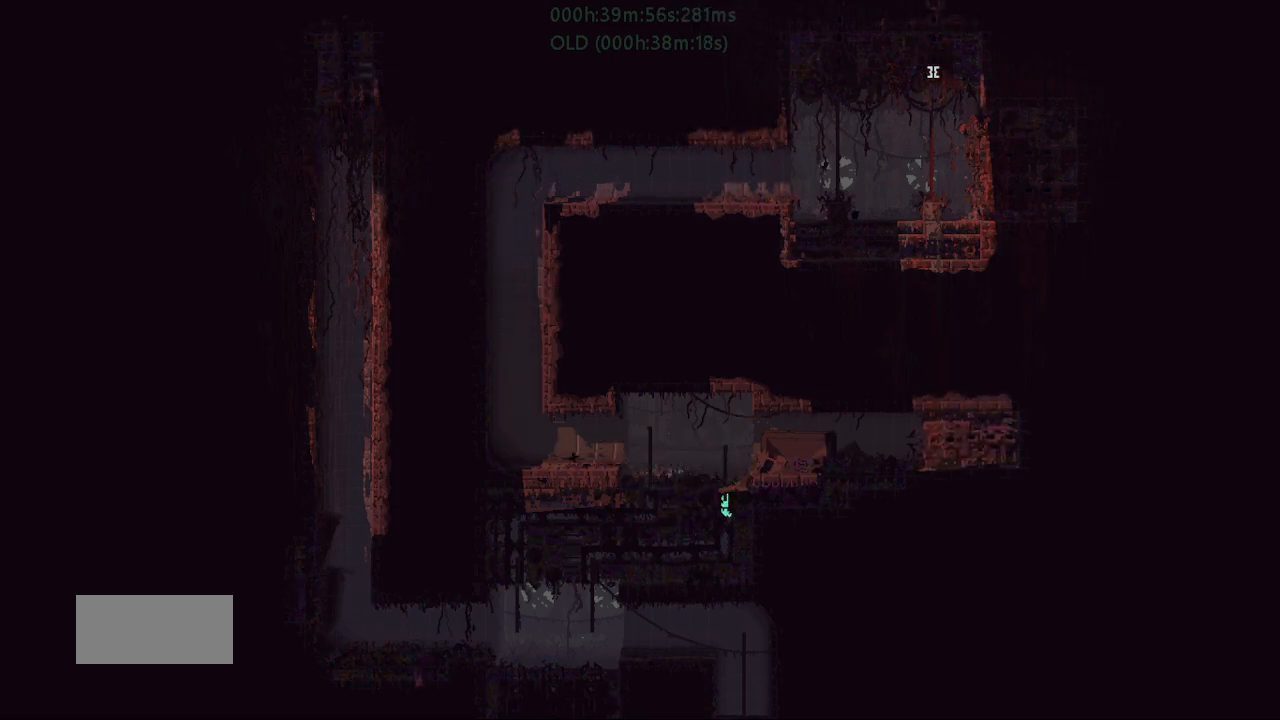
{"keys": ["left"], "events": [[300, "left", "down"], [467, "down", "up"]]}
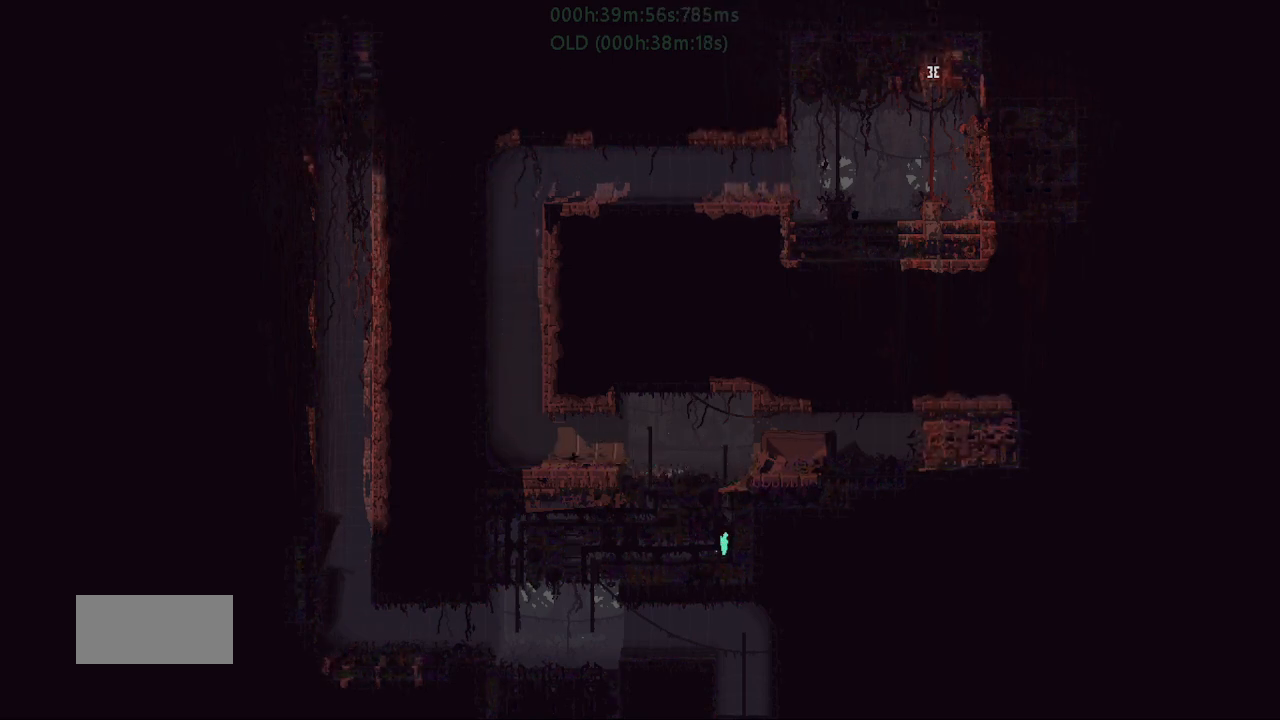
{"keys": ["left"], "events": []}
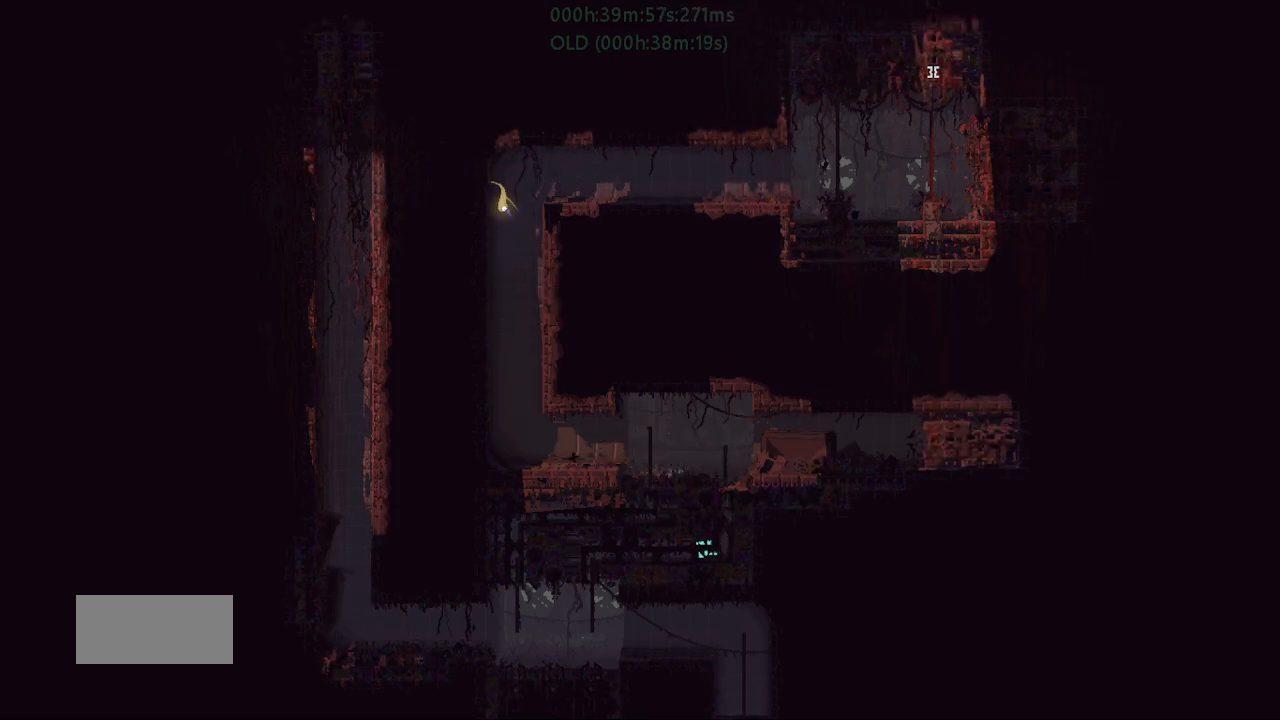
{"keys": ["left"], "events": []}
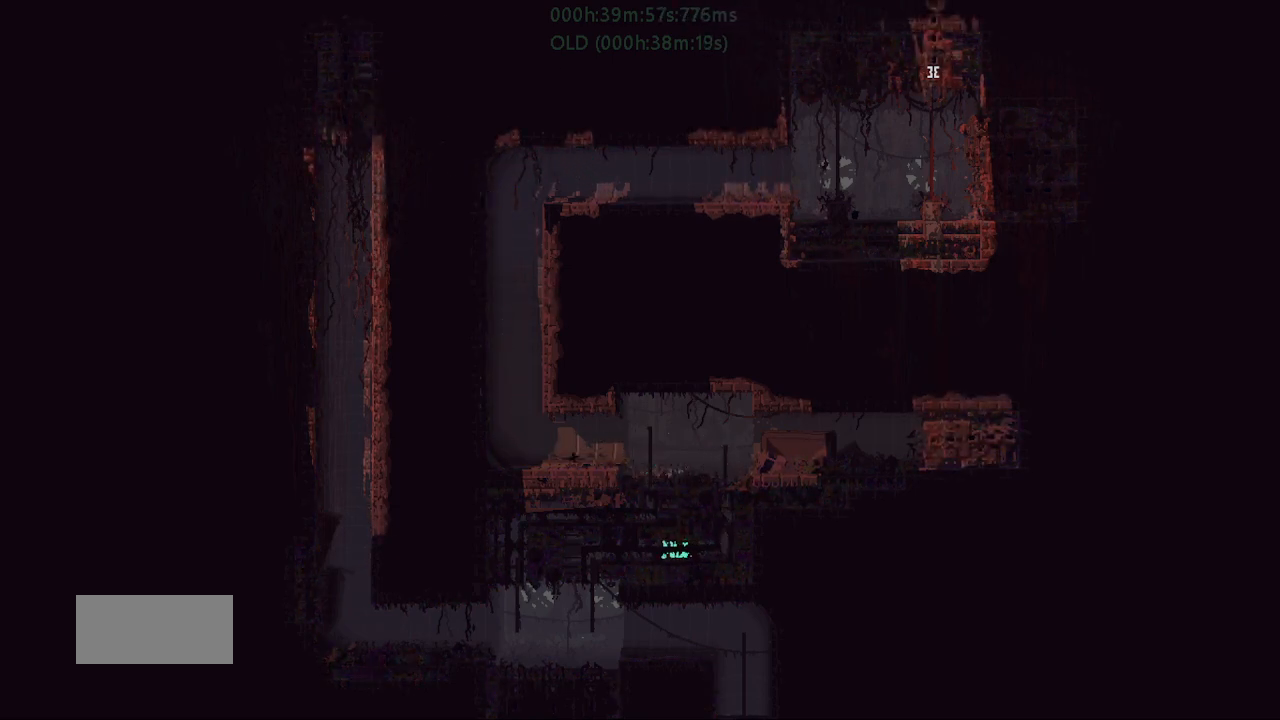
{"keys": ["left"], "events": []}
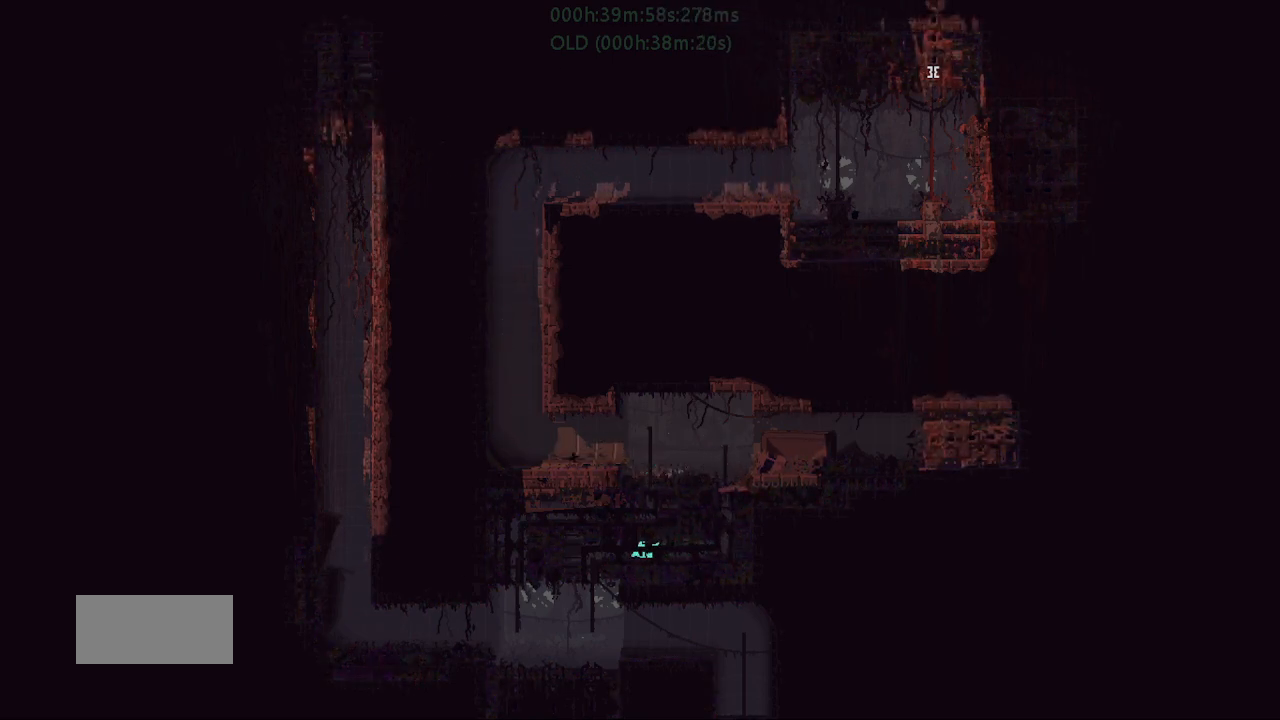
{"keys": ["left"], "events": []}
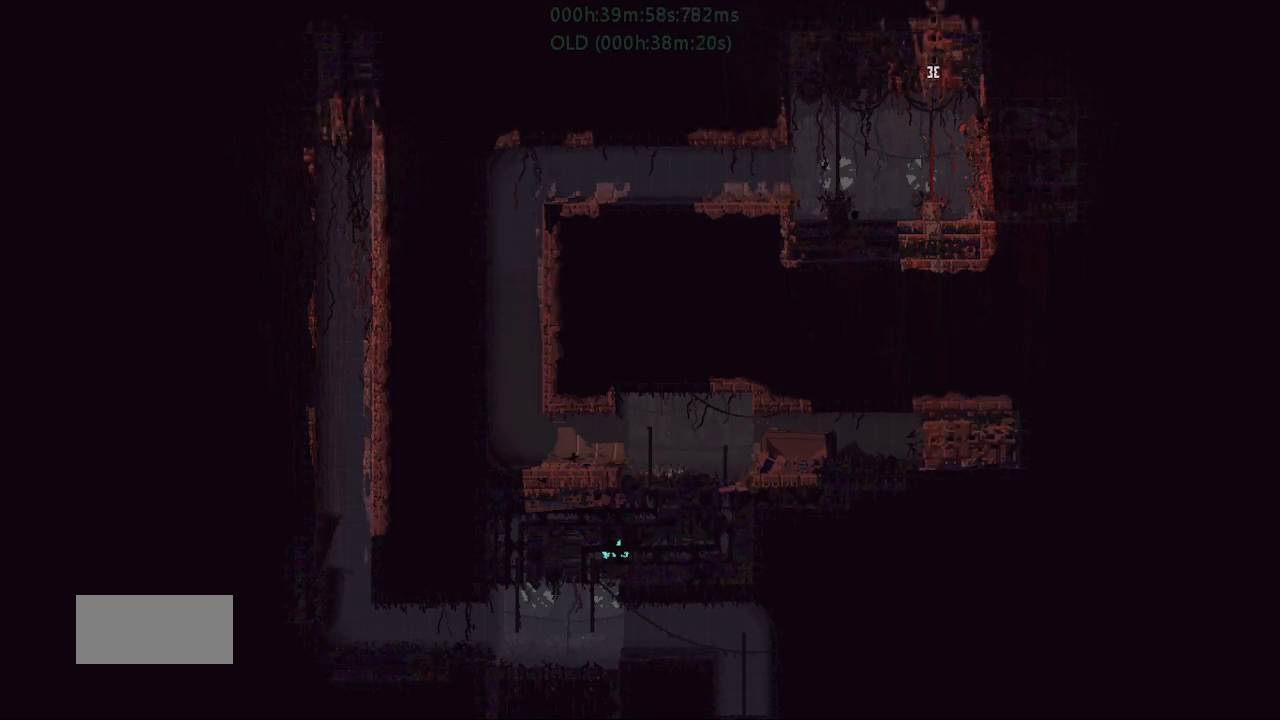
{"keys": ["down"], "events": [[250, "down", "down"], [300, "left", "up"]]}
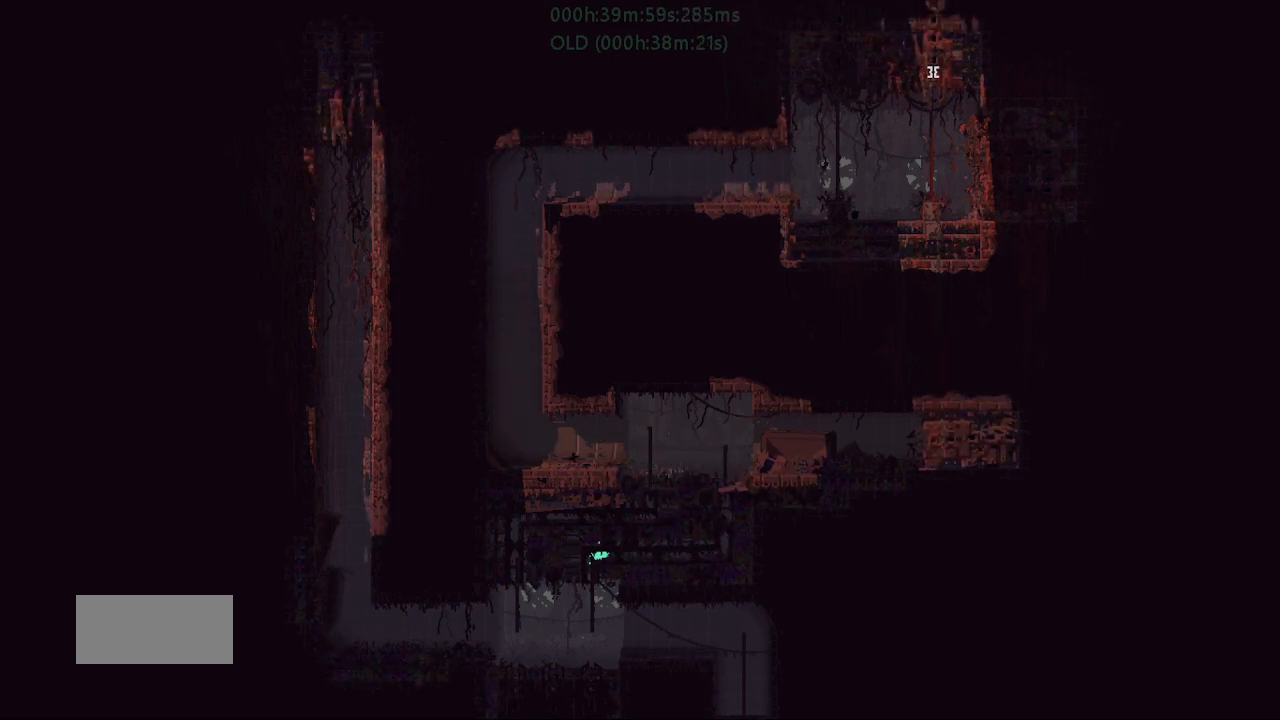
{"keys": ["right"], "events": [[200, "j", "down"], [417, "j", "up"], [434, "right", "down"], [467, "down", "up"]]}
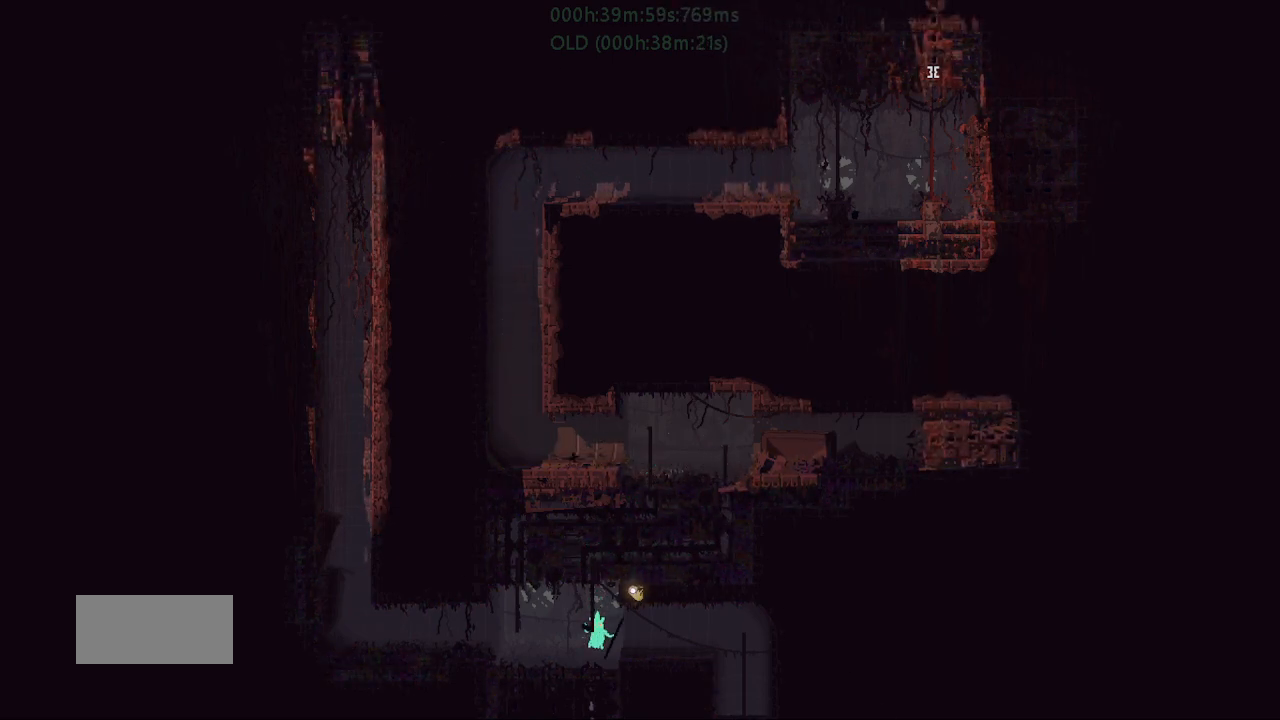
{"keys": ["right"], "events": [[17, "j", "down"], [67, "up", "down"], [117, "j", "up"], [167, "up", "up"], [184, "j", "down"], [317, "j", "up"]]}
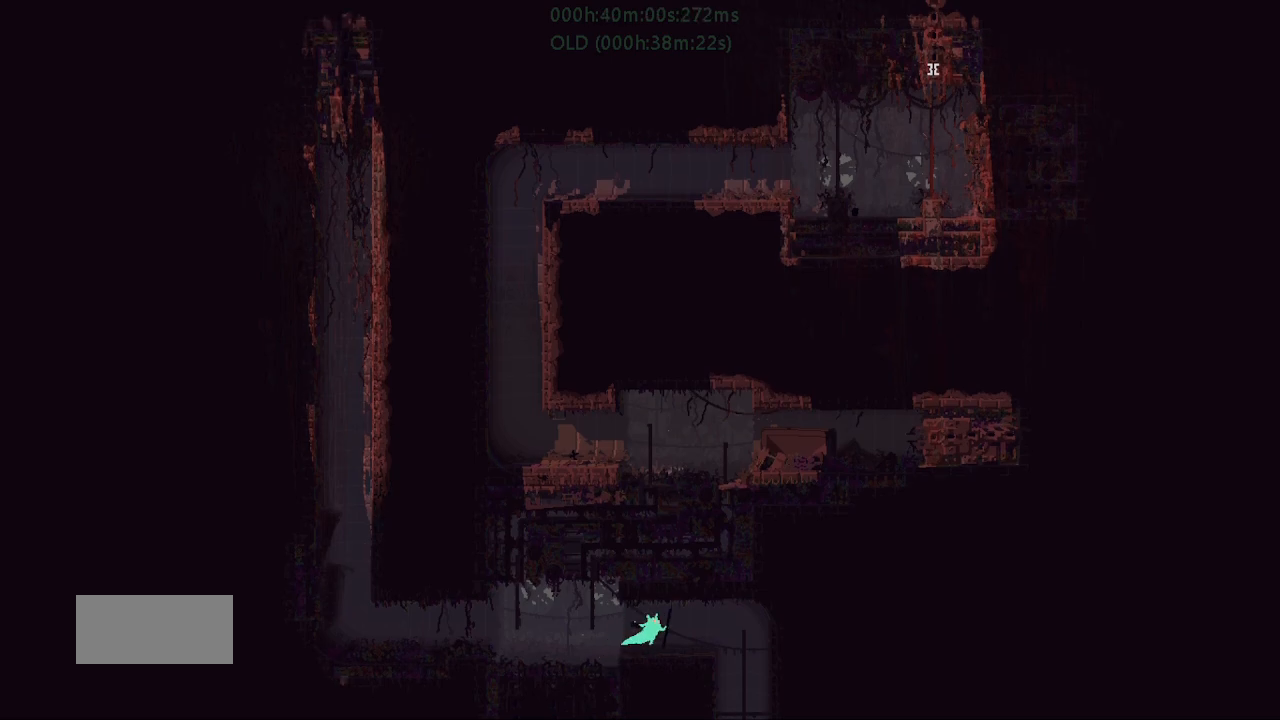
{"keys": ["down"], "events": [[384, "down", "down"], [434, "right", "up"]]}
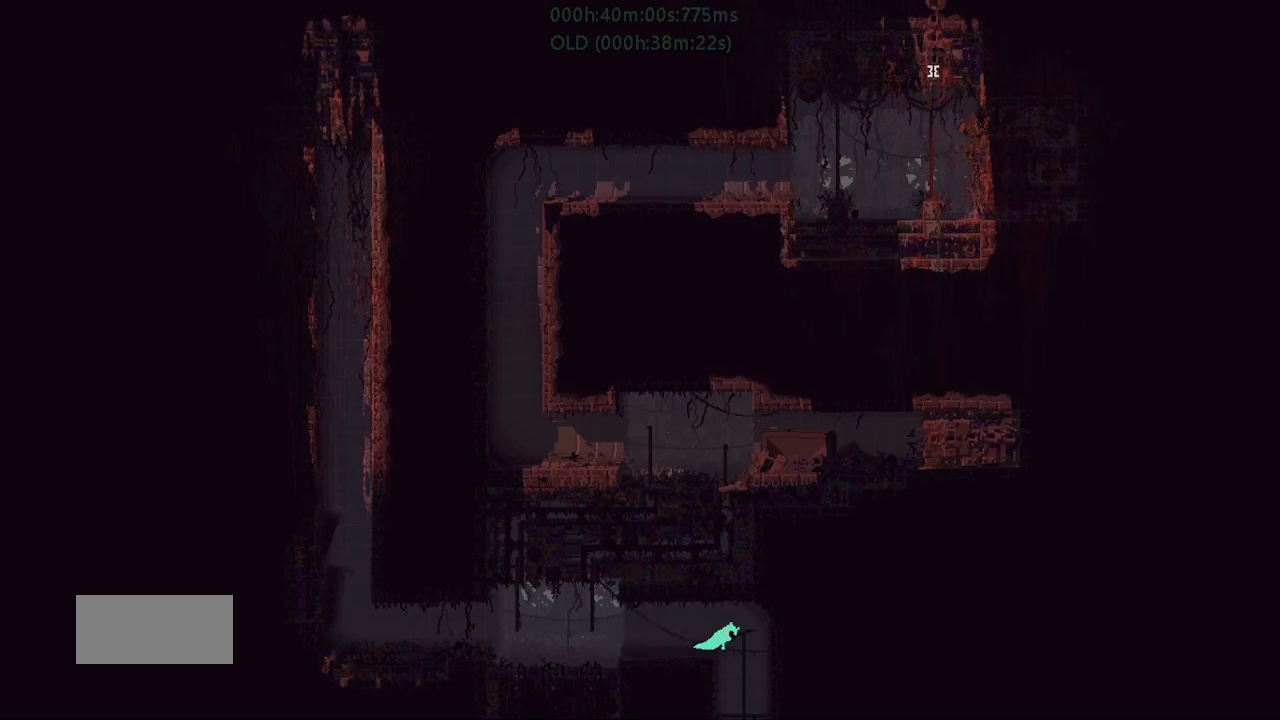
{"keys": ["left", "r"], "events": [[250, "r", "down"], [284, "down", "up"], [467, "left", "down"]]}
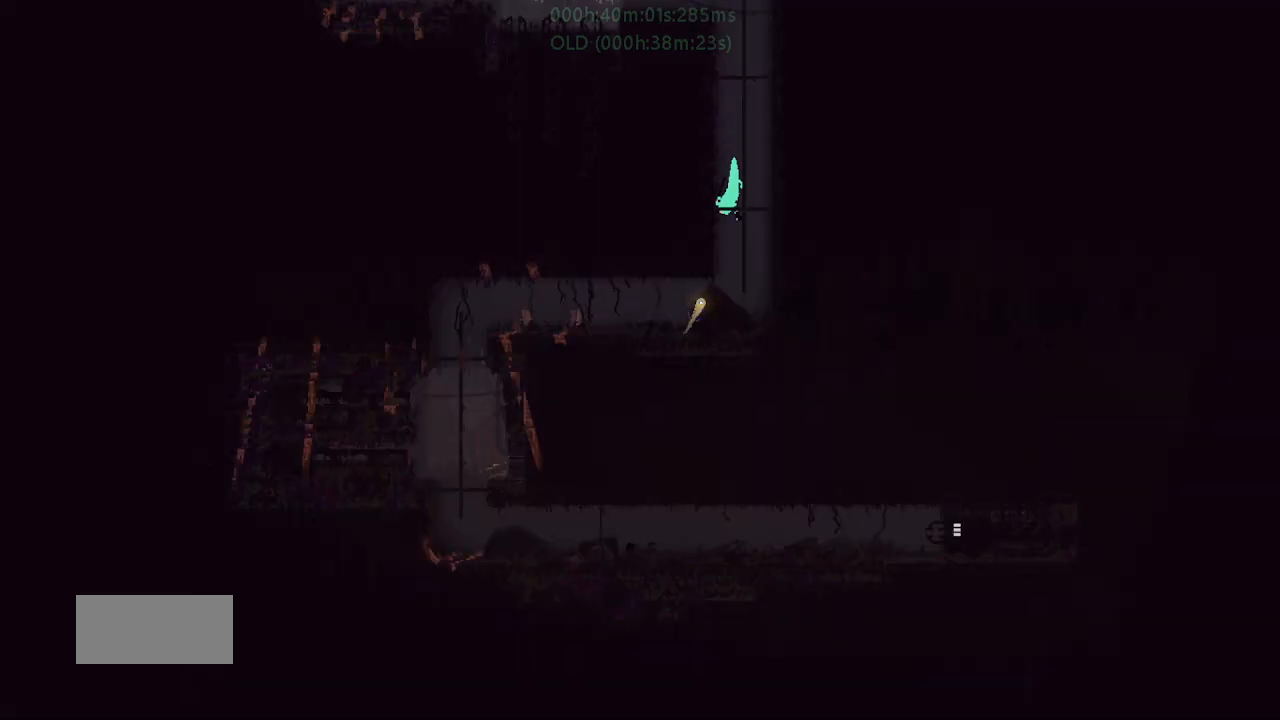
{"keys": ["left", "r"], "events": []}
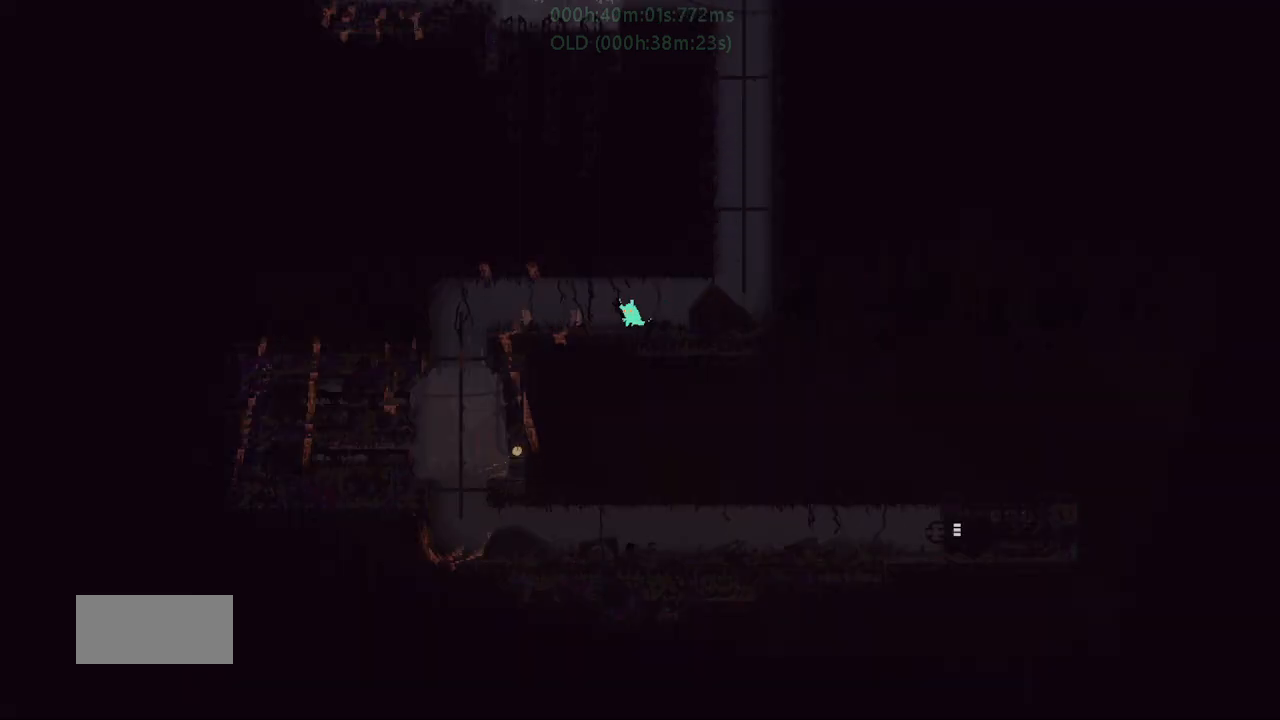
{"keys": ["left", "r"], "events": []}
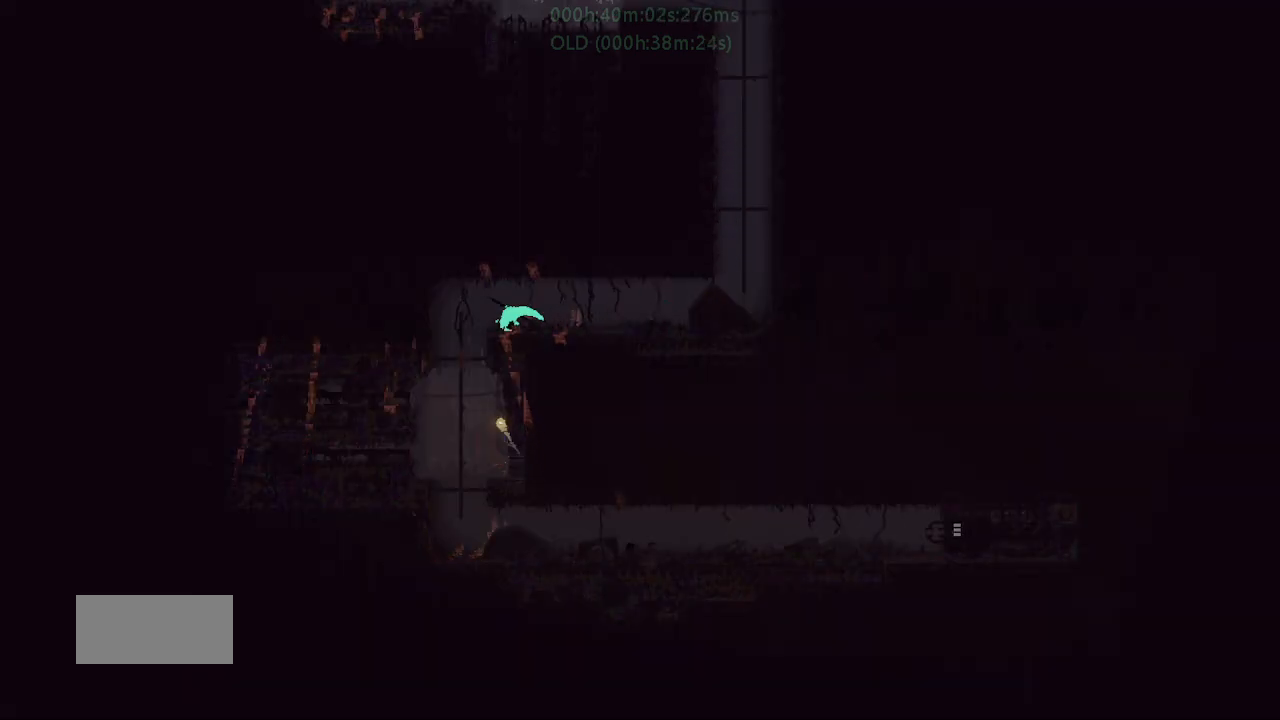
{"keys": ["down", "right"], "events": [[84, "down", "down"], [134, "r", "up"], [150, "left", "up"], [450, "right", "down"]]}
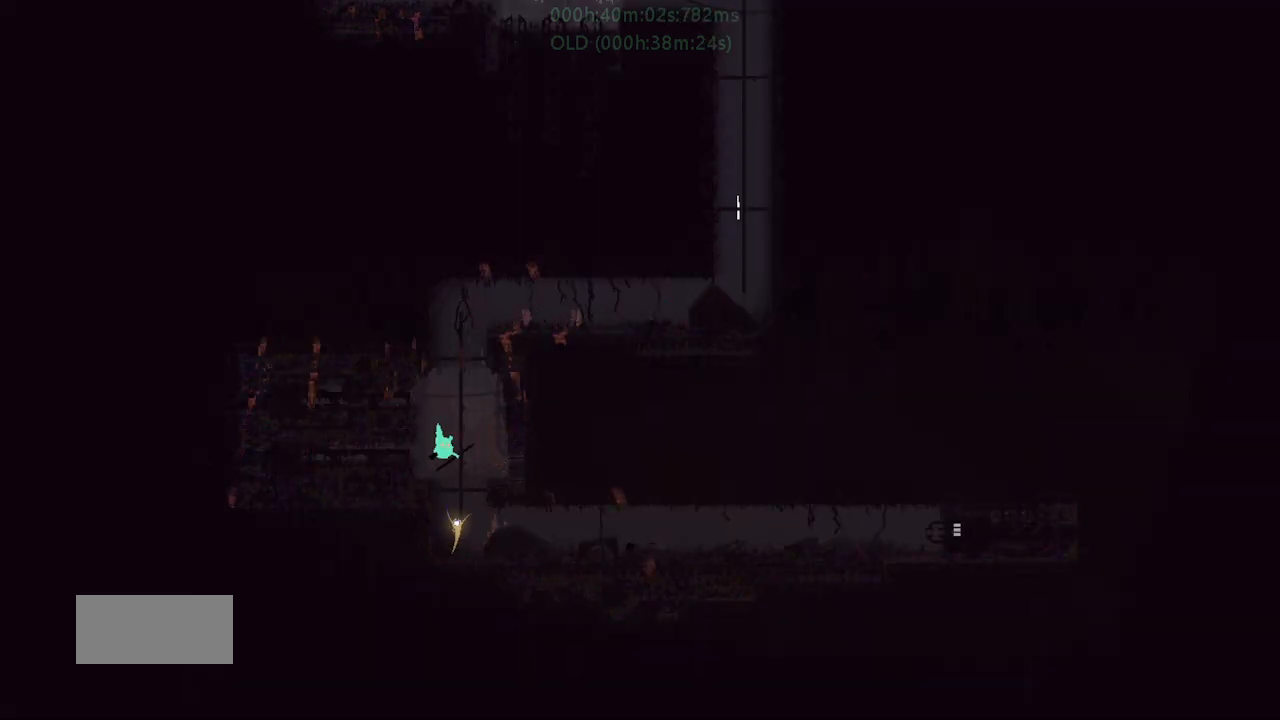
{"keys": ["right"], "events": [[50, "down", "up"], [317, "up", "down"], [450, "up", "up"]]}
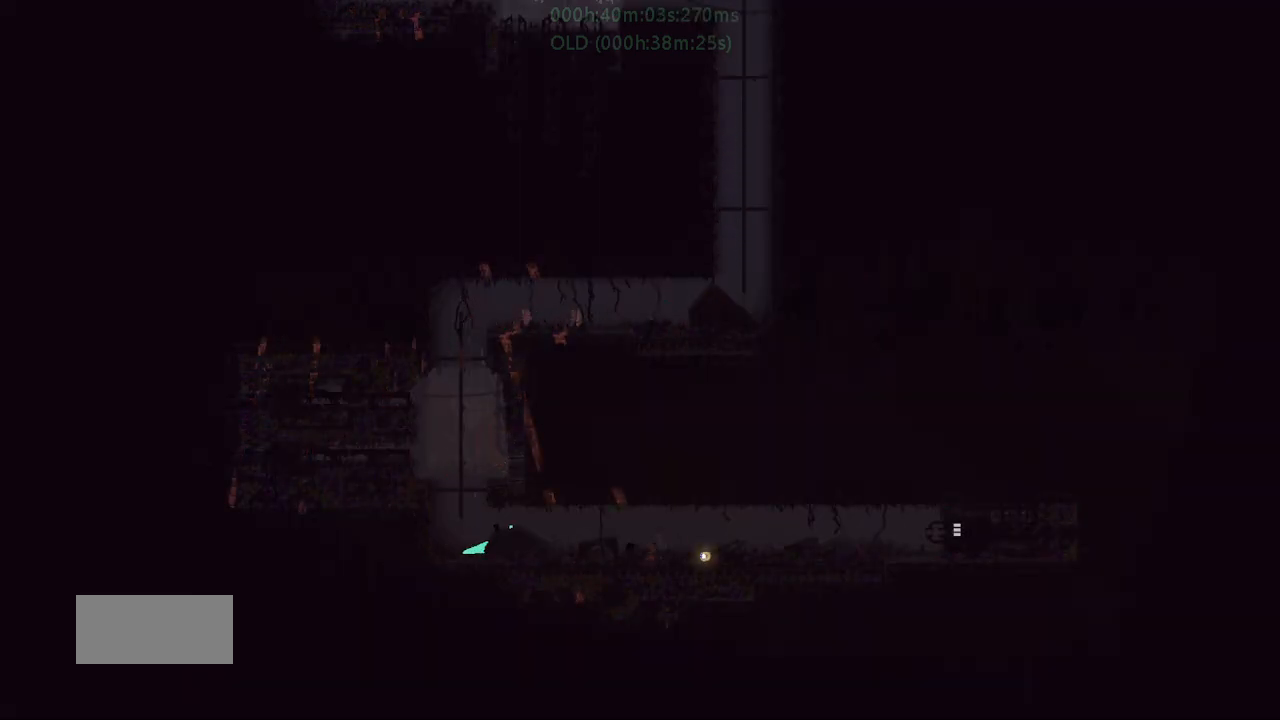
{"keys": ["j", "right"], "events": [[284, "down", "down"], [317, "j", "down"], [484, "down", "up"]]}
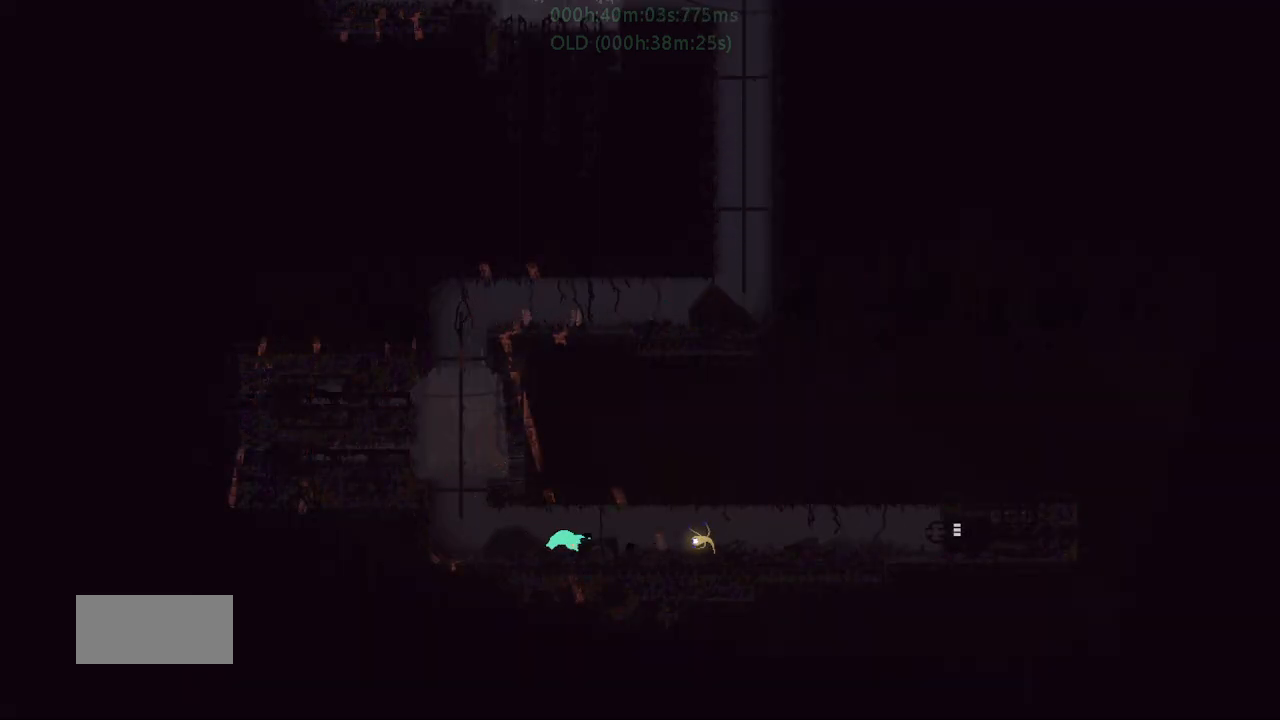
{"keys": ["right"], "events": [[34, "j", "up"], [67, "right", "up"], [134, "left", "down"], [150, "t", "down"], [234, "left", "up"], [234, "right", "down"], [234, "t", "up"]]}